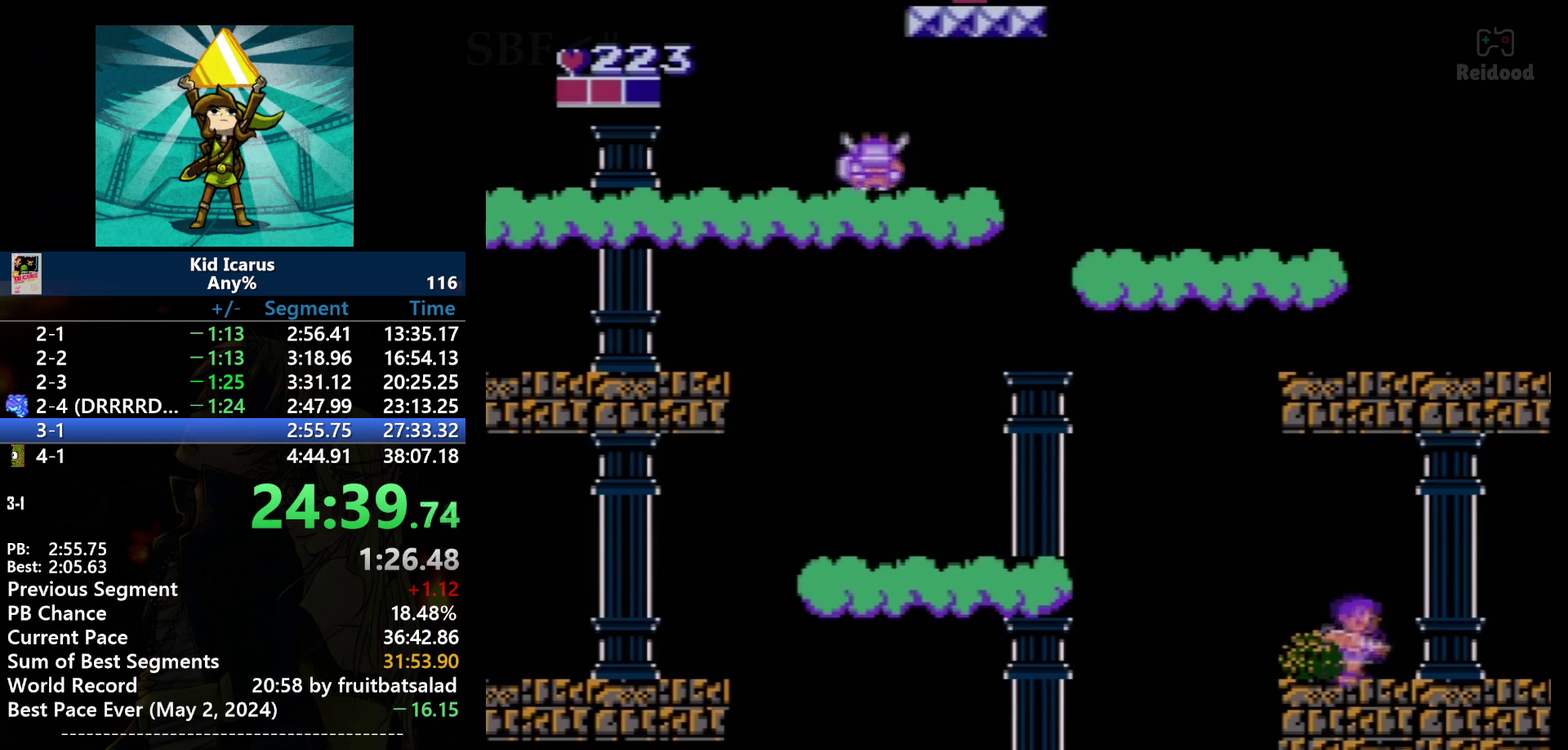
Gameplay with a controller (Nintendo layout); each line is a JSON object with the inputs held at the frame after it. "events" lists button and stick changes between this image and that frame as [ms after this image, input, new state], when the widget could be followed in between. Not read: DPAD_UP L3 R3.
{"buttons": ["DPAD_LEFT"], "events": [[100, "DPAD_RIGHT", "up"], [133, "DPAD_LEFT", "down"]]}
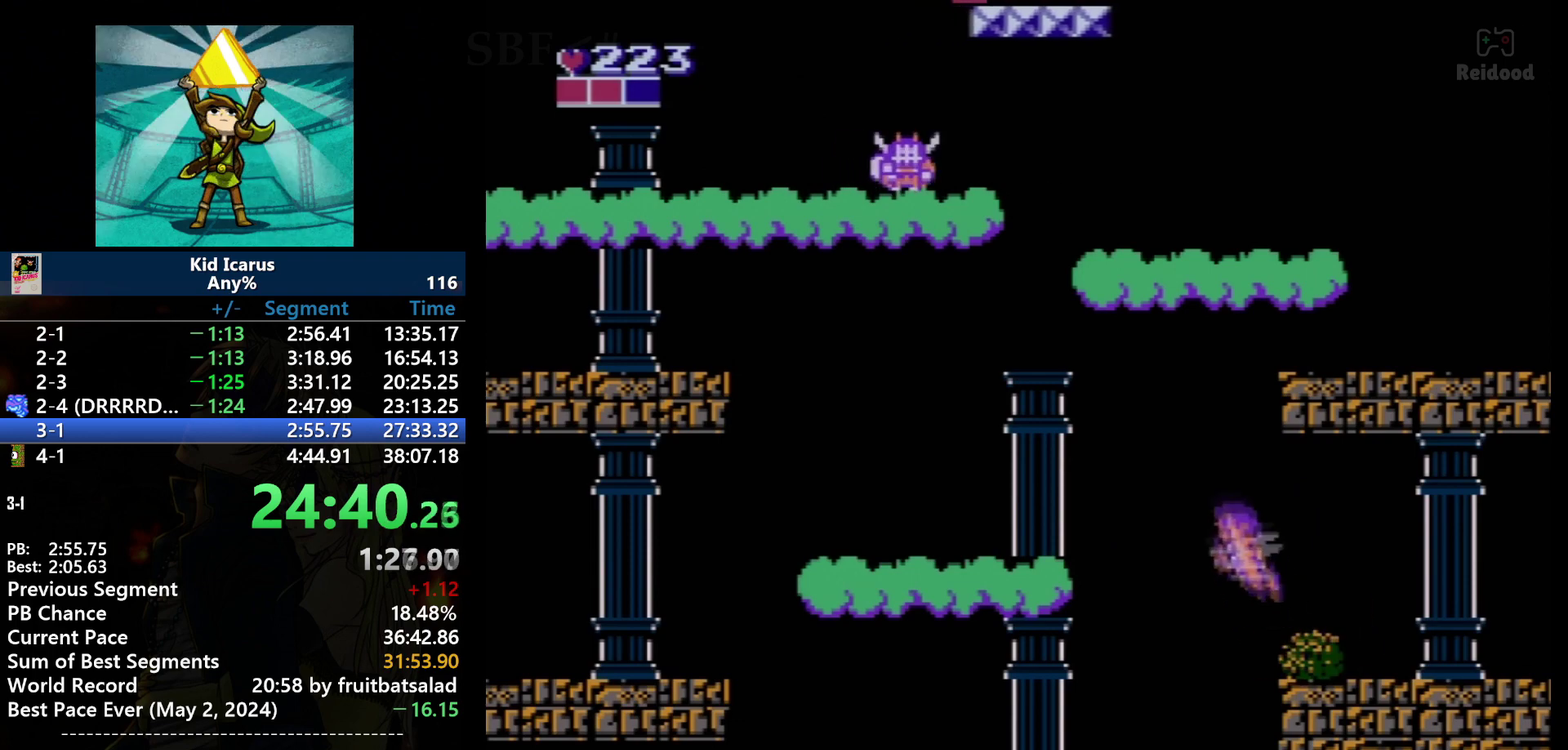
{"buttons": ["A", "DPAD_LEFT"], "events": [[67, "A", "down"]]}
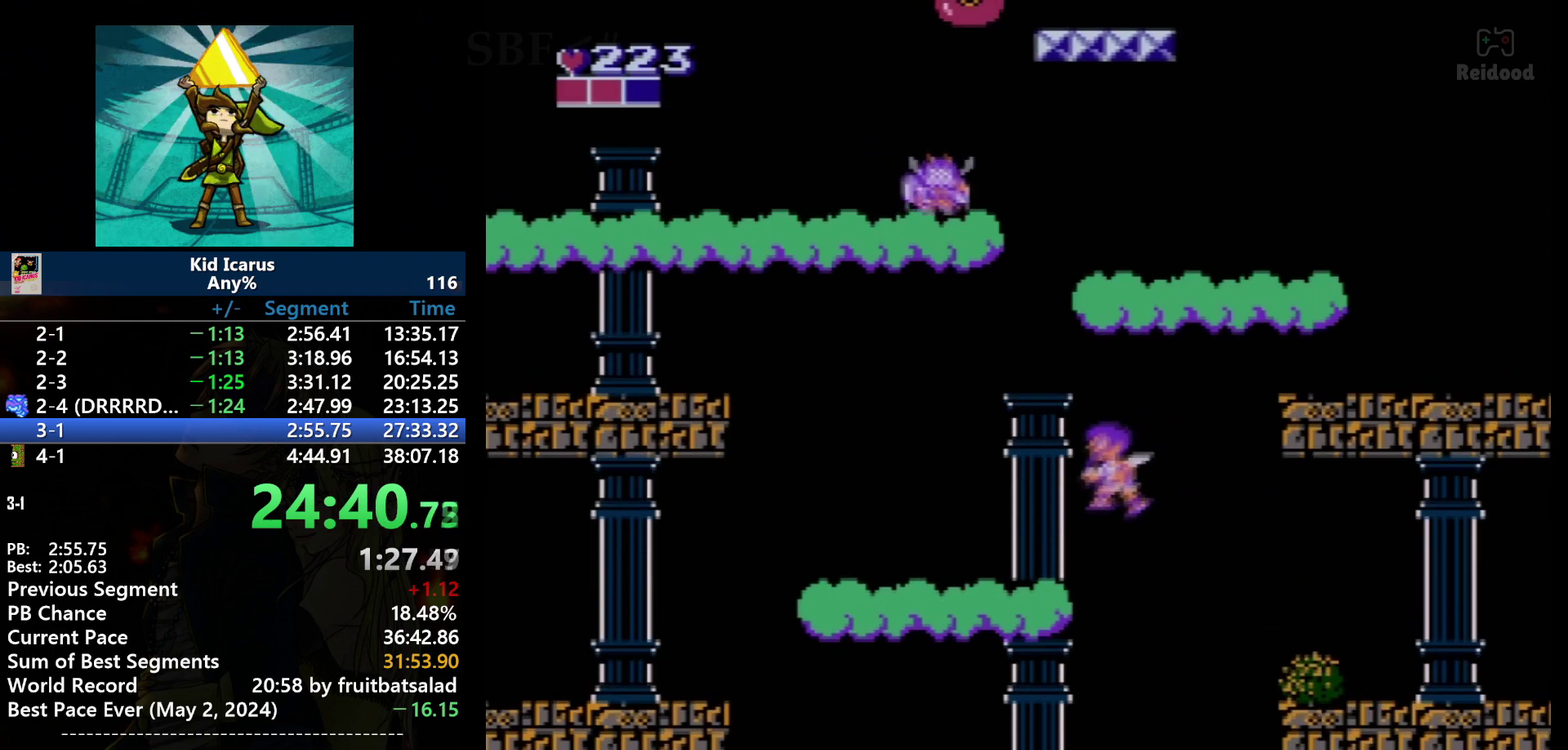
{"buttons": ["DPAD_LEFT"], "events": [[367, "A", "up"]]}
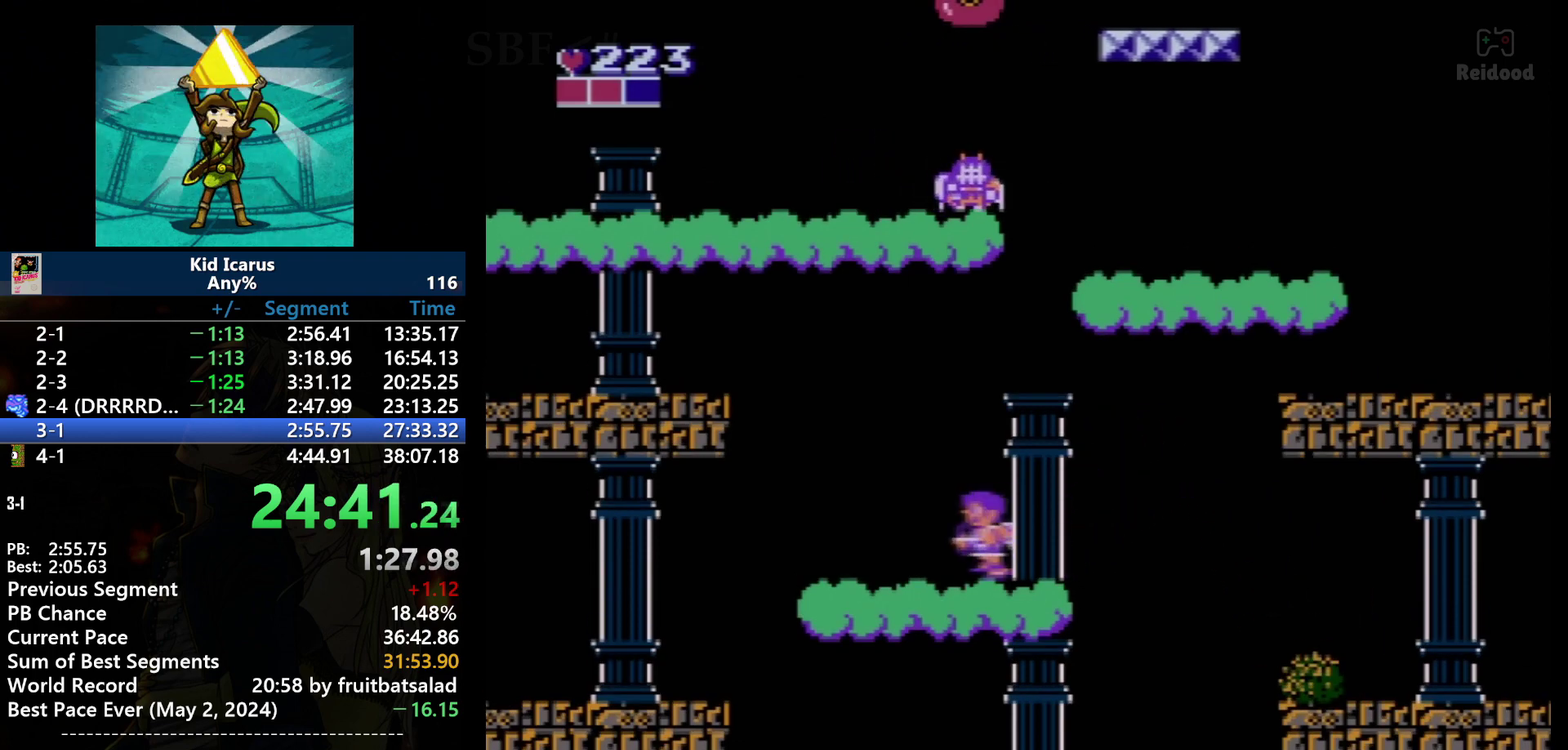
{"buttons": ["DPAD_LEFT"], "events": []}
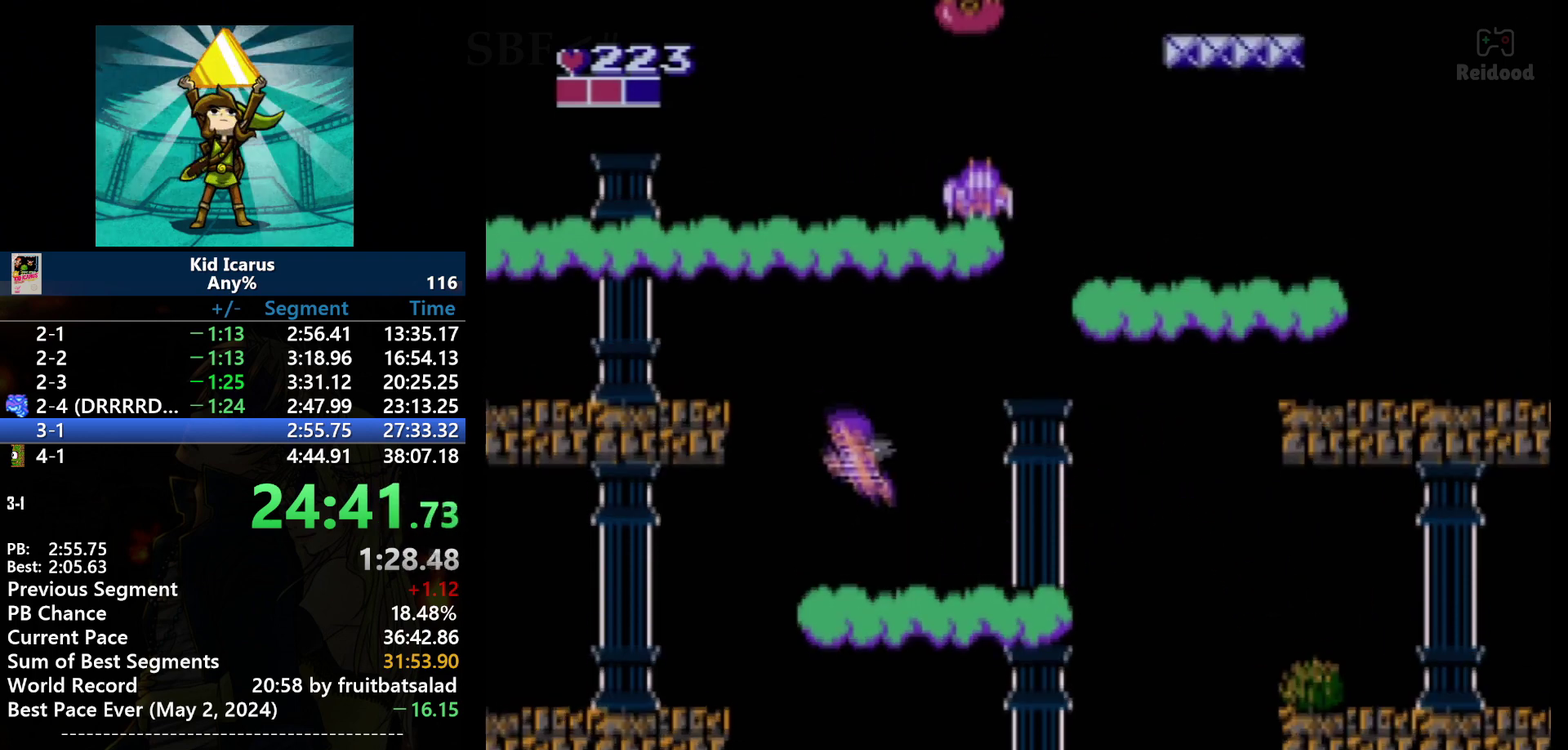
{"buttons": ["A", "DPAD_LEFT"], "events": [[100, "A", "down"]]}
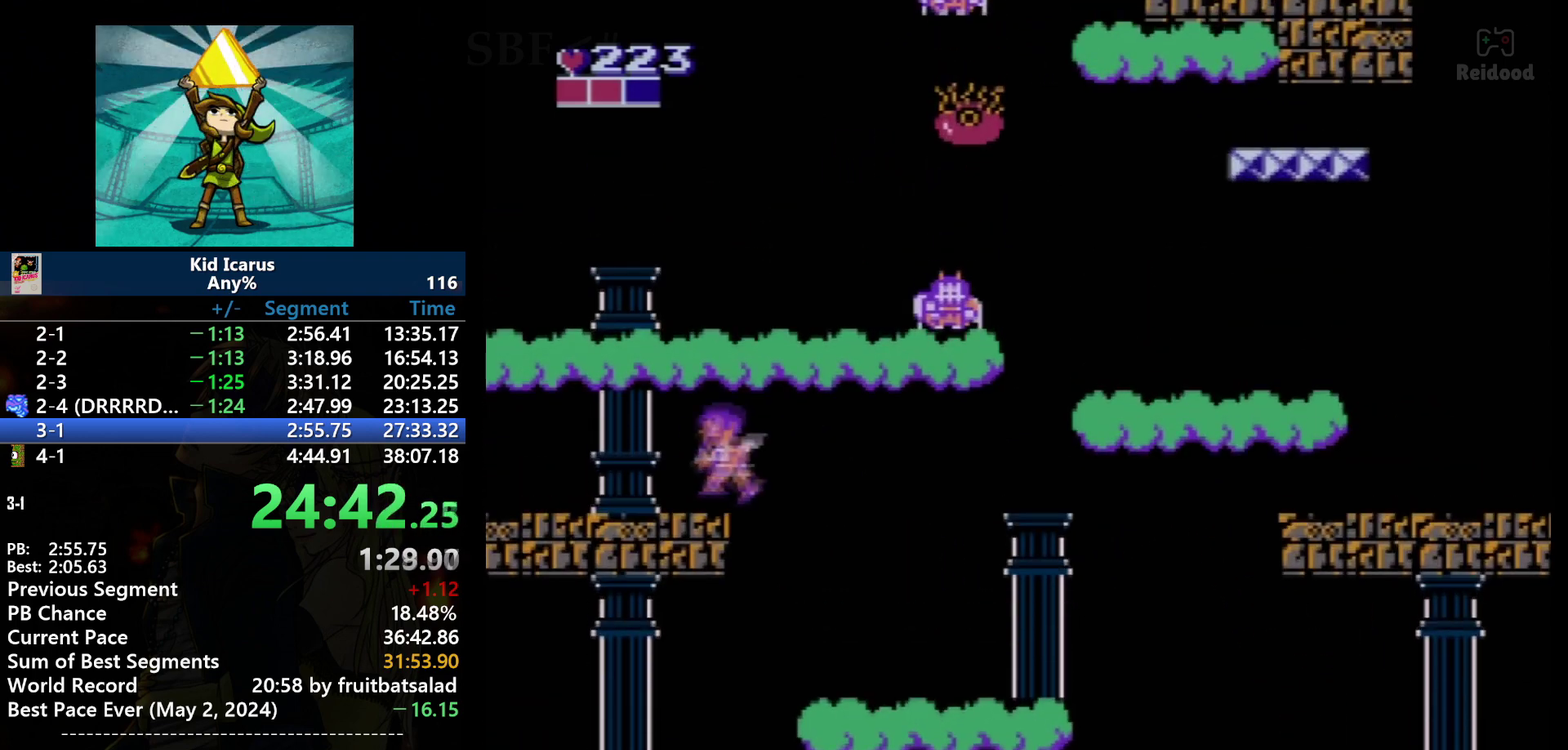
{"buttons": ["A"], "events": [[167, "A", "up"], [367, "A", "down"], [434, "DPAD_LEFT", "up"]]}
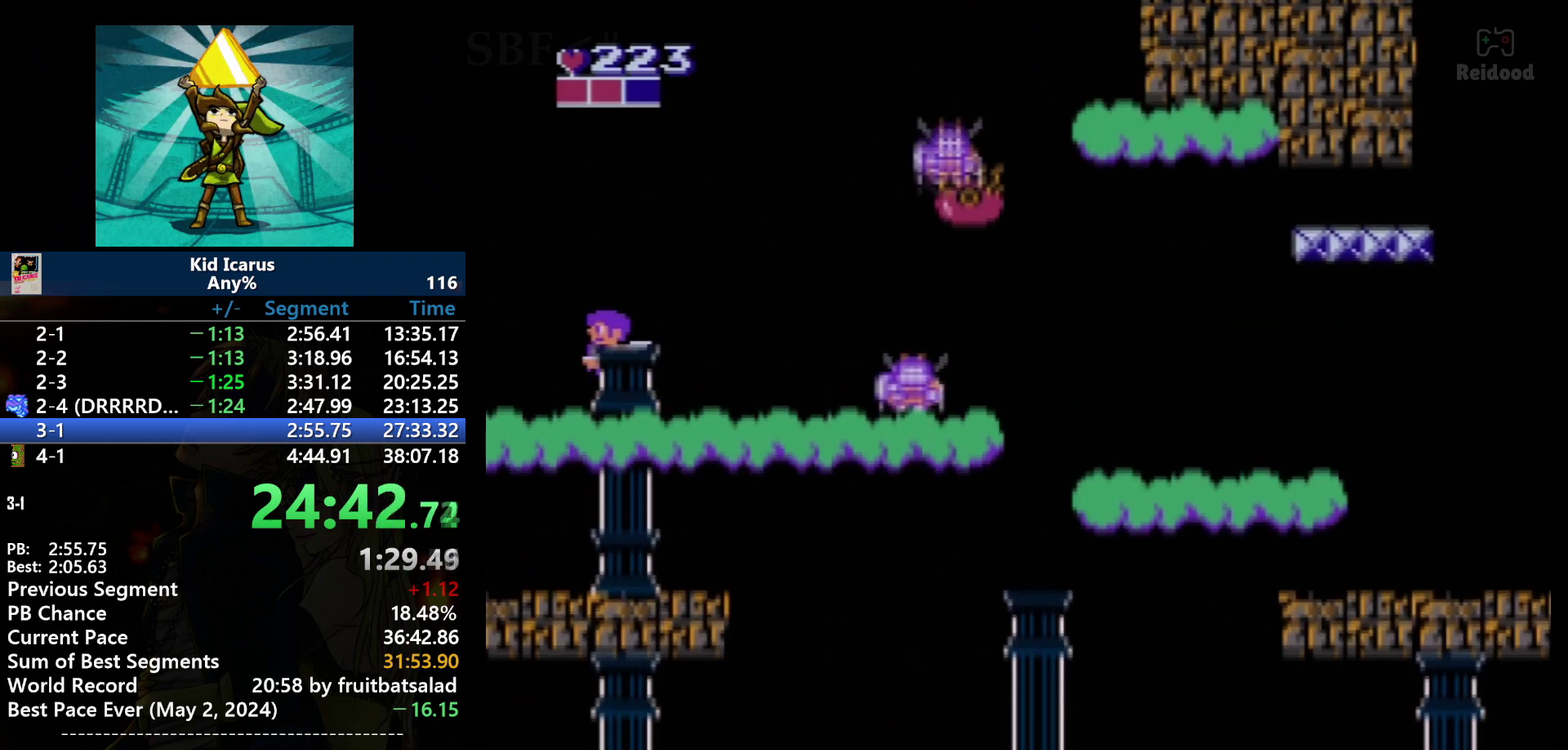
{"buttons": [], "events": [[100, "DPAD_RIGHT", "down"], [233, "DPAD_RIGHT", "up"], [300, "A", "up"]]}
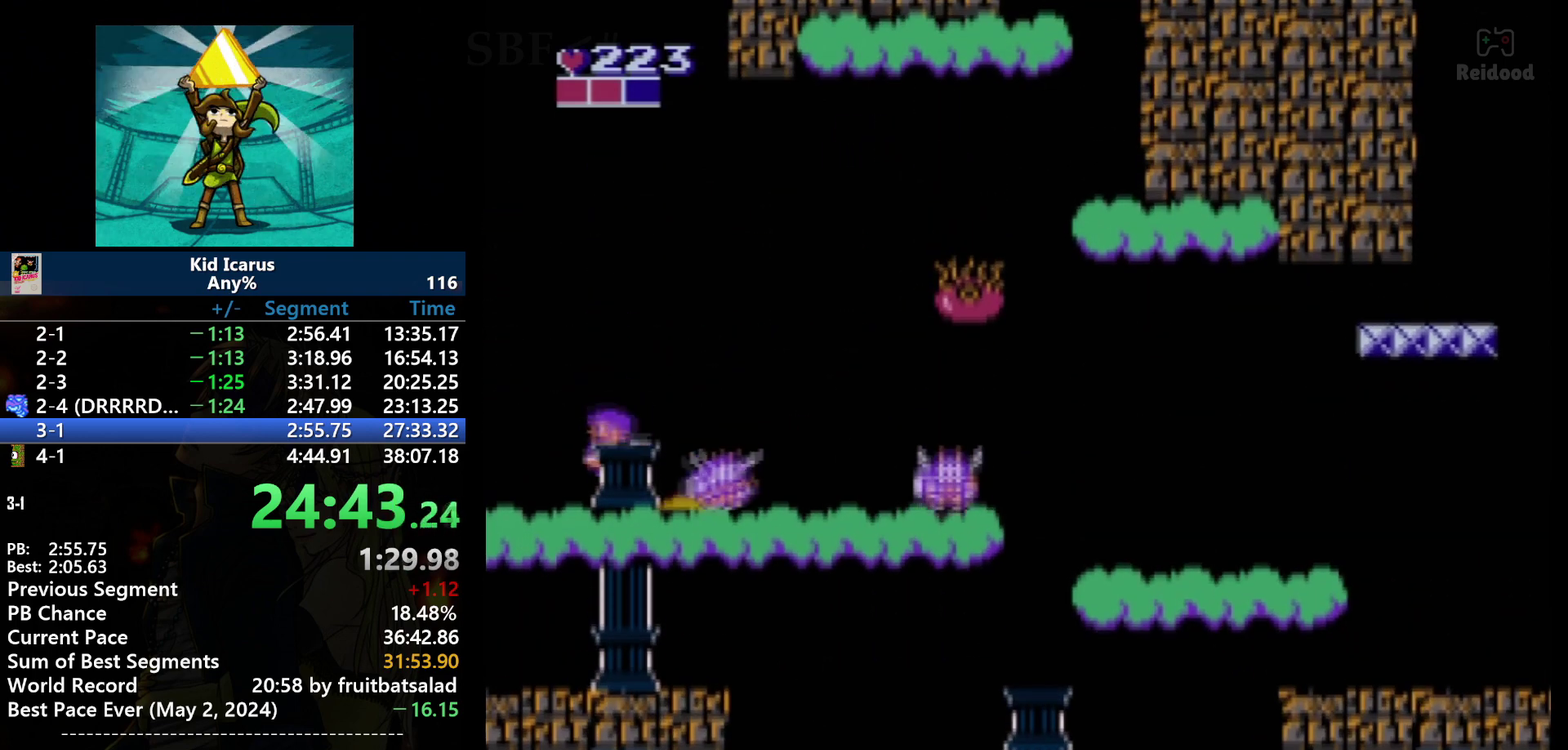
{"buttons": ["A"], "events": [[201, "A", "down"]]}
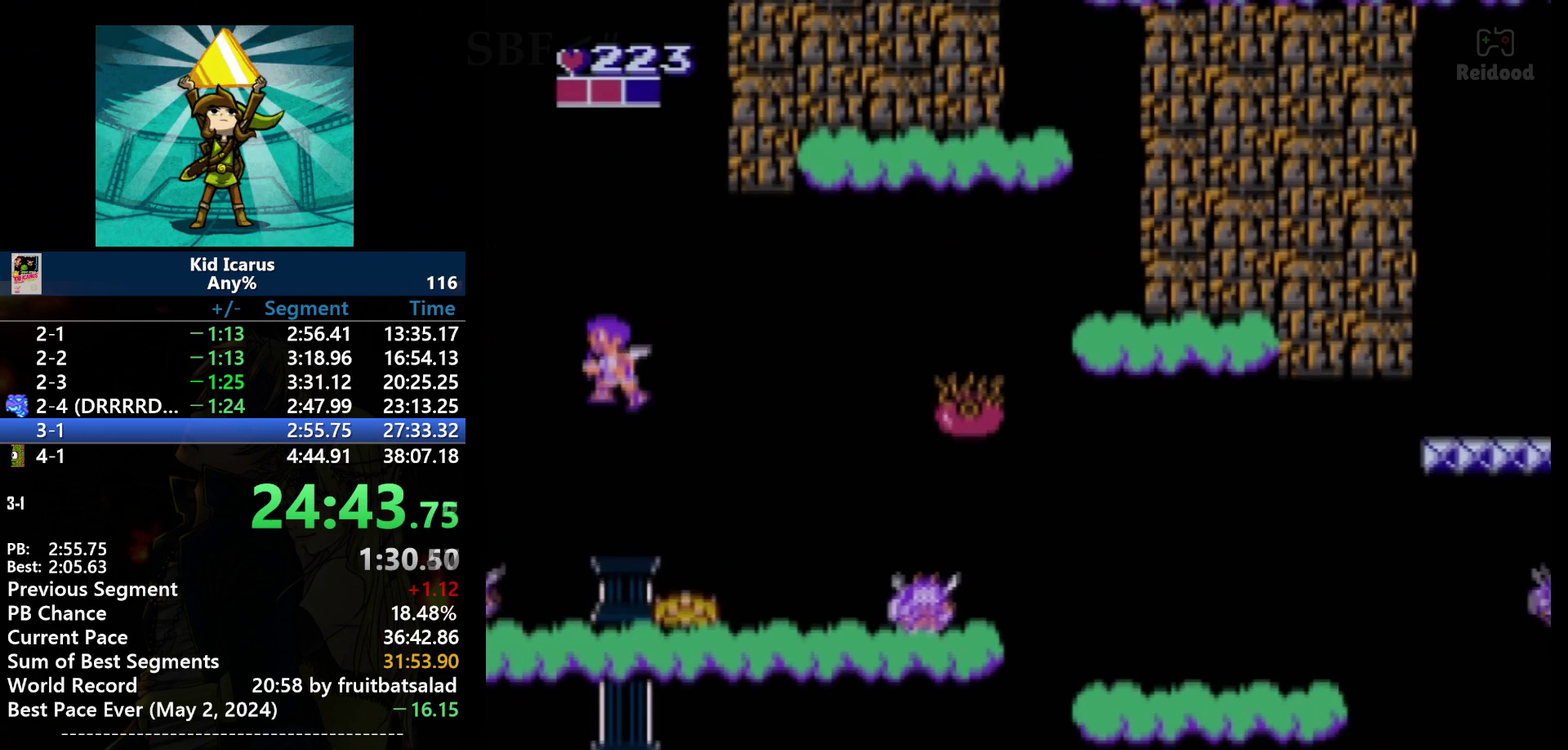
{"buttons": ["DPAD_LEFT"], "events": [[267, "DPAD_LEFT", "down"], [300, "A", "up"]]}
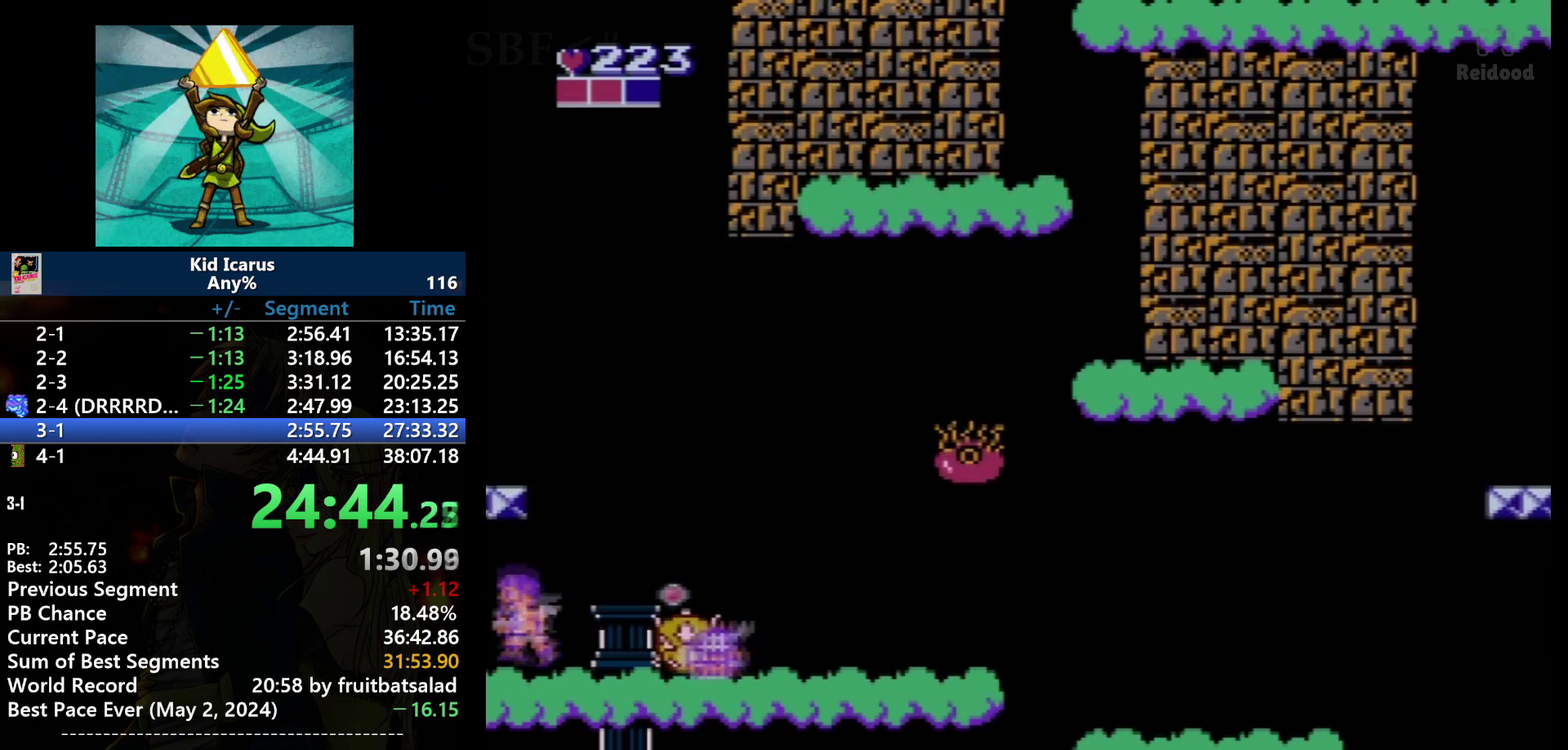
{"buttons": ["A", "B"], "events": [[134, "DPAD_LEFT", "up"], [134, "DPAD_RIGHT", "down"], [301, "B", "down"], [334, "A", "down"], [334, "DPAD_RIGHT", "up"]]}
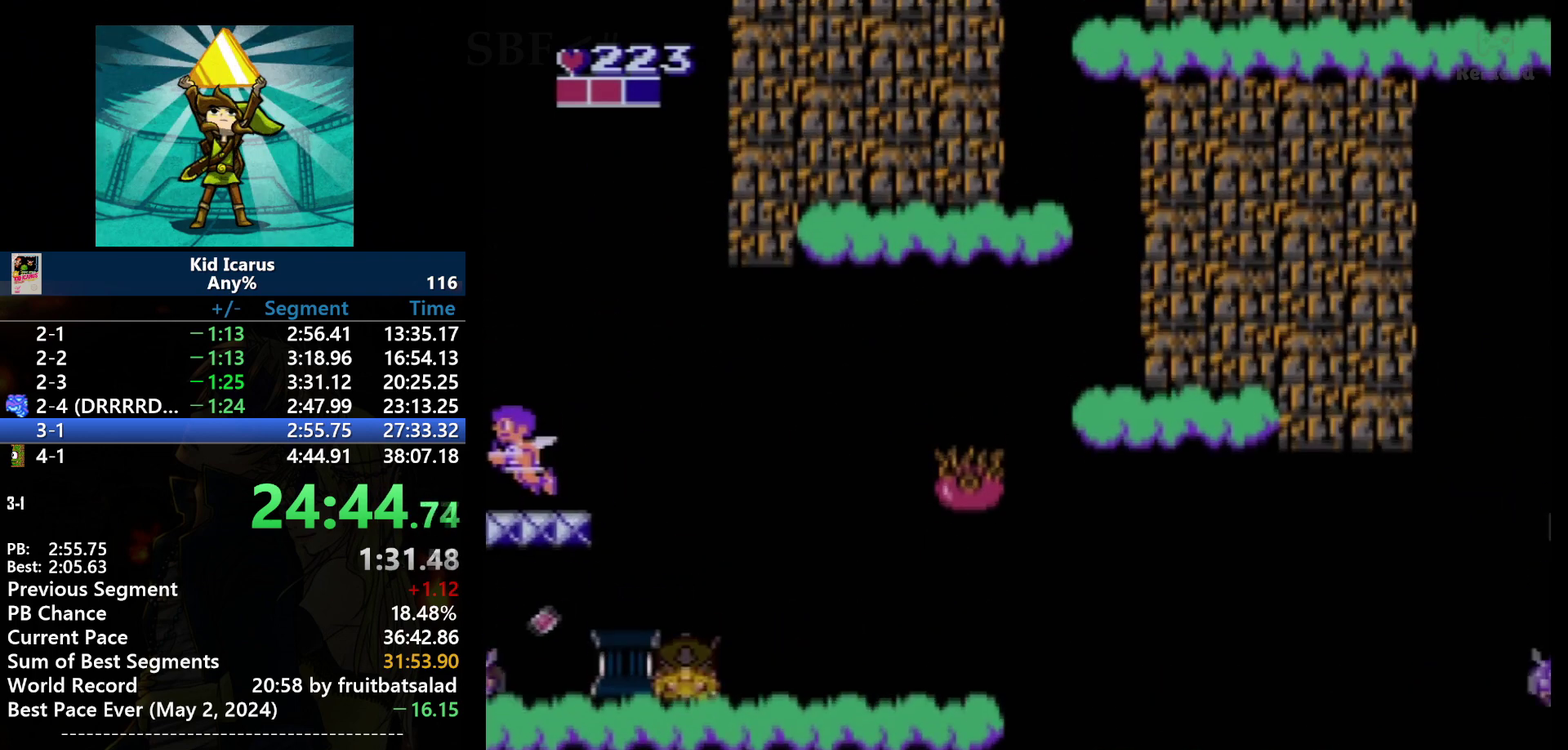
{"buttons": [], "events": [[67, "DPAD_LEFT", "down"], [133, "B", "up"], [133, "DPAD_LEFT", "up"], [167, "DPAD_RIGHT", "down"], [267, "A", "up"], [267, "DPAD_RIGHT", "up"]]}
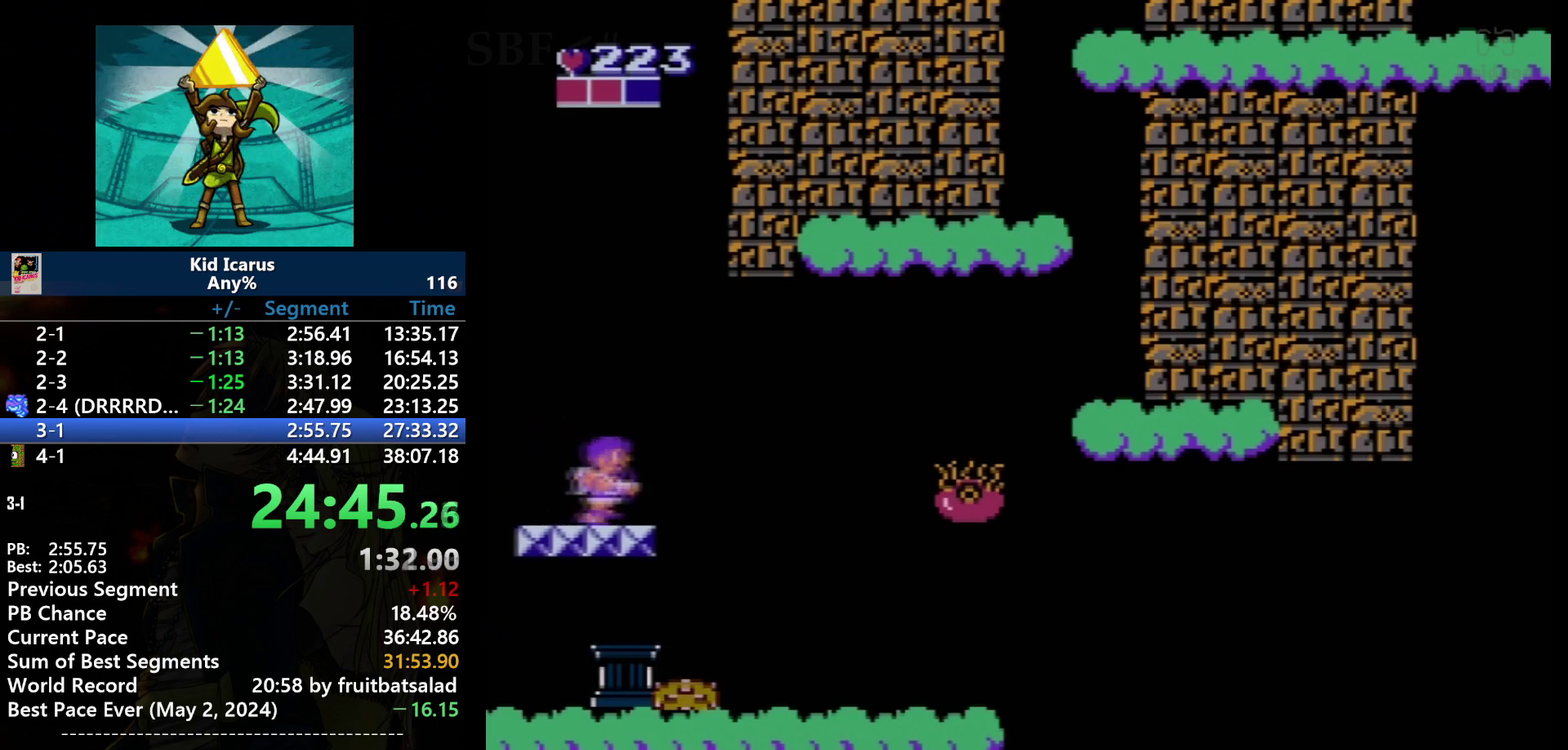
{"buttons": [], "events": [[167, "DPAD_RIGHT", "down"], [267, "DPAD_RIGHT", "up"]]}
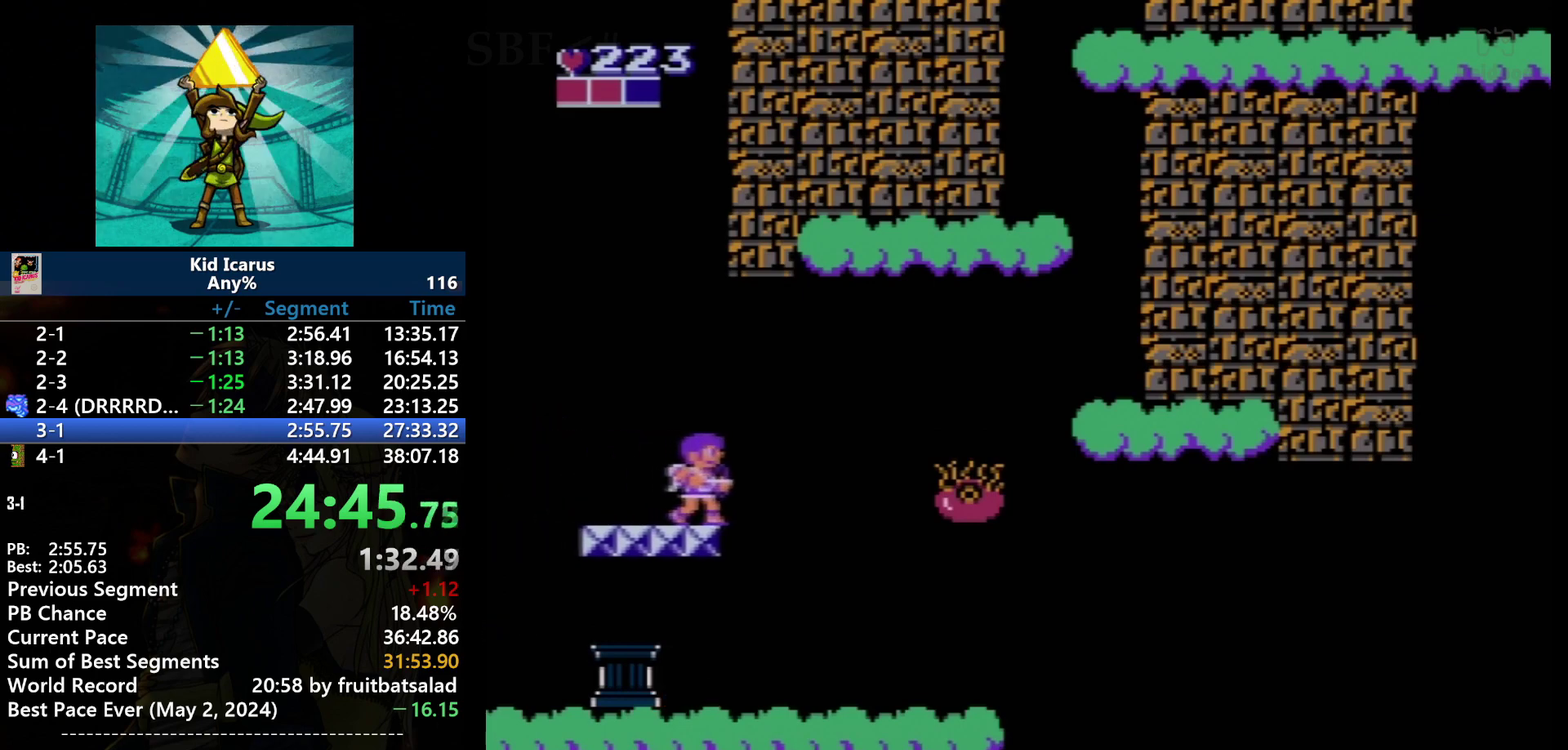
{"buttons": [], "events": [[300, "DPAD_LEFT", "down"], [367, "DPAD_LEFT", "up"]]}
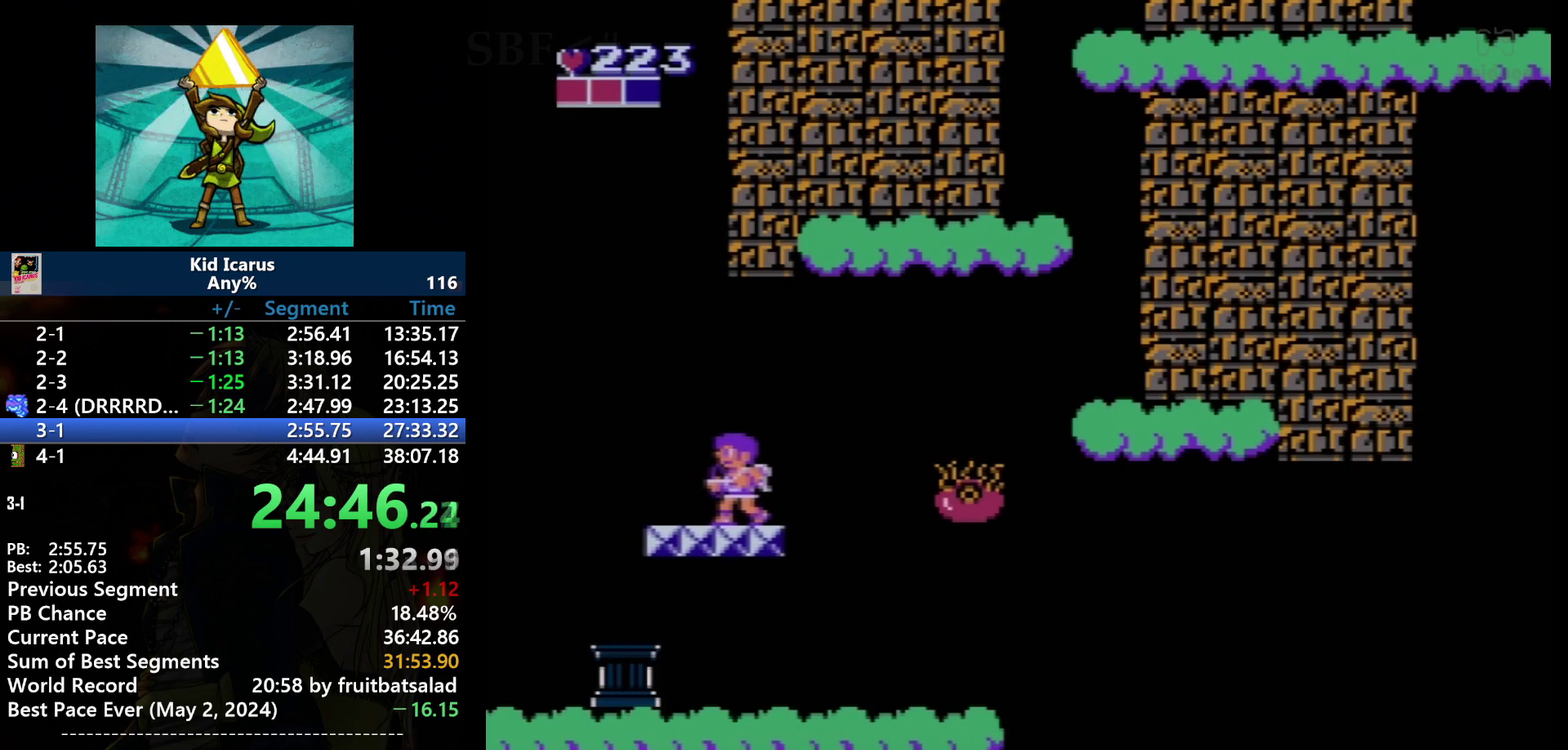
{"buttons": [], "events": []}
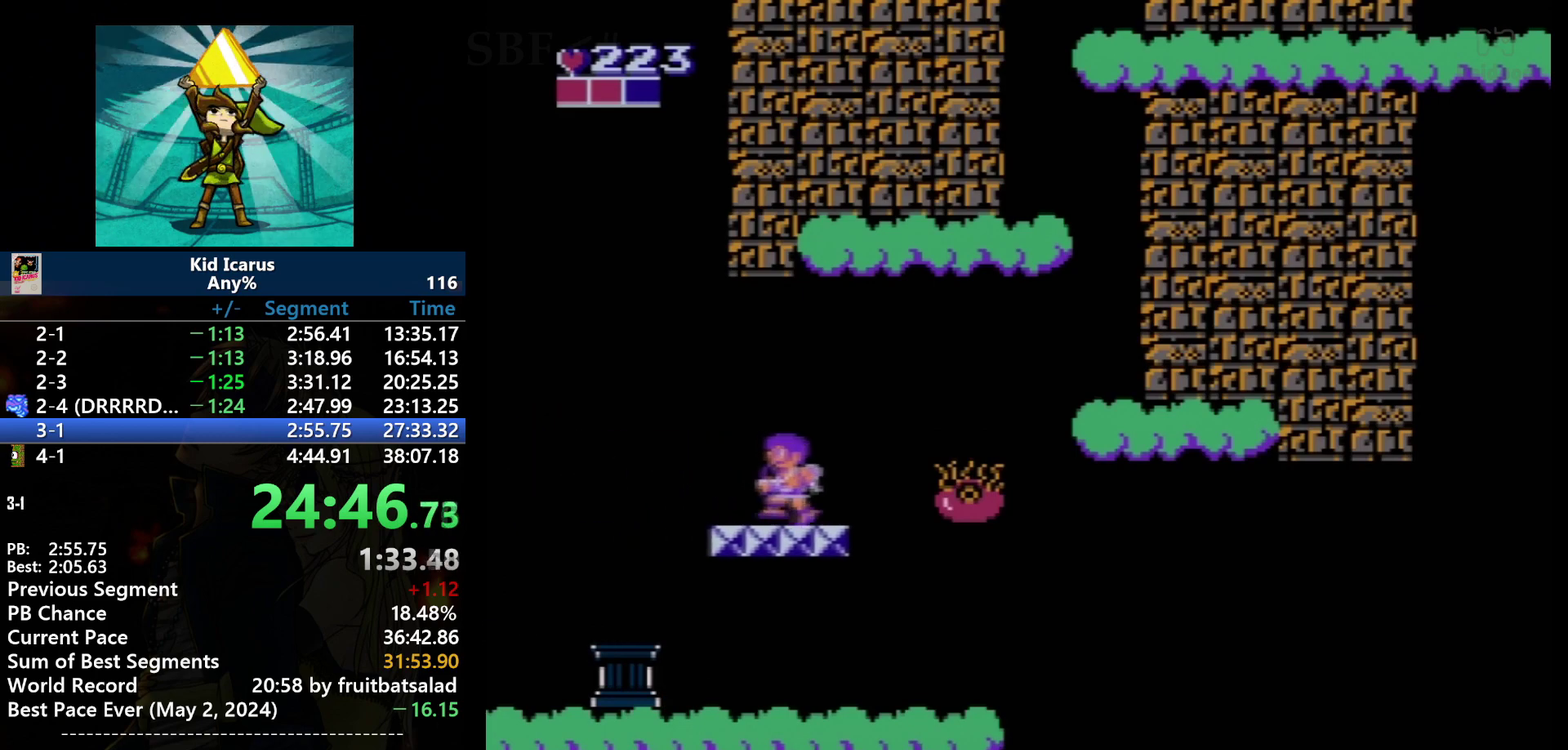
{"buttons": [], "events": [[167, "DPAD_LEFT", "down"], [233, "DPAD_LEFT", "up"]]}
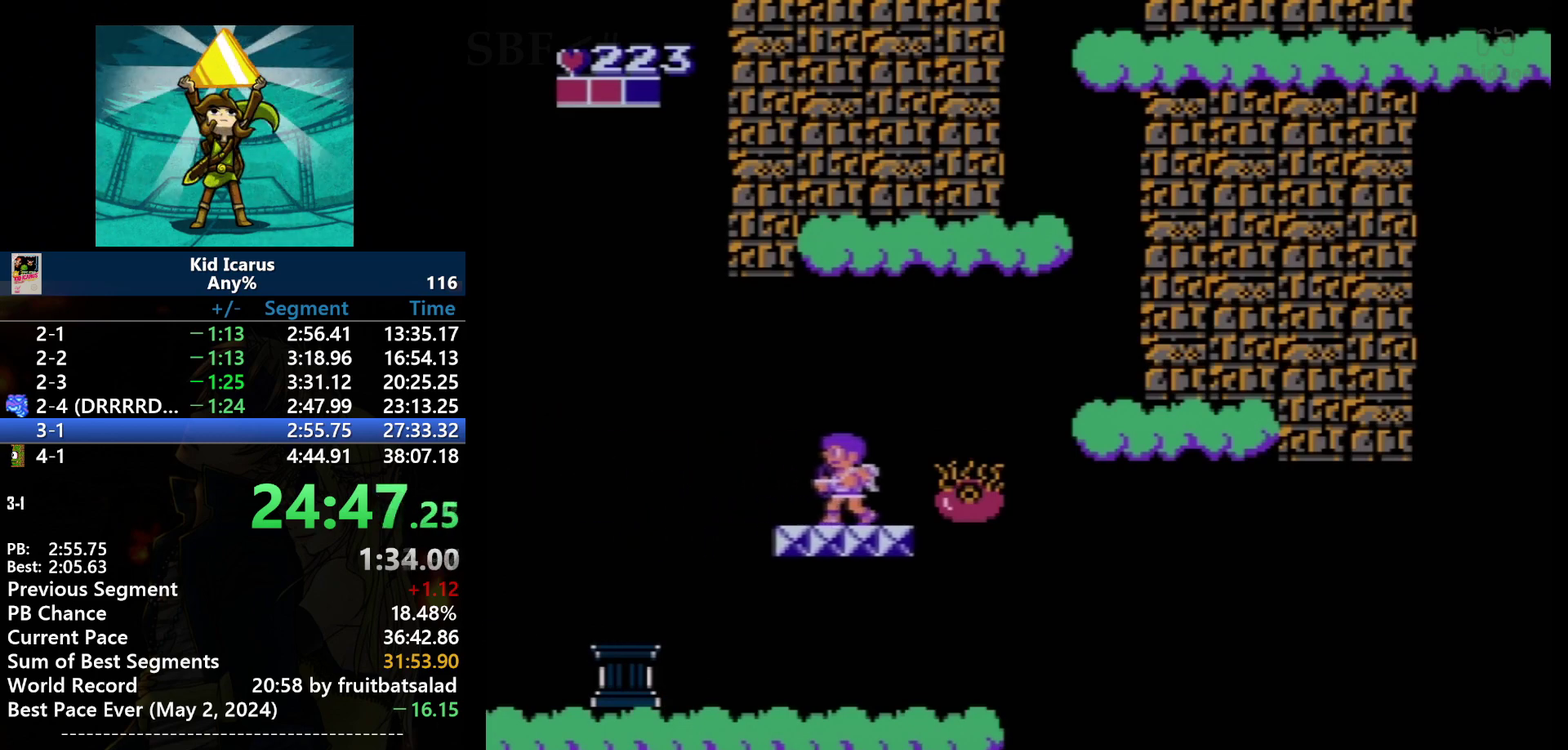
{"buttons": [], "events": []}
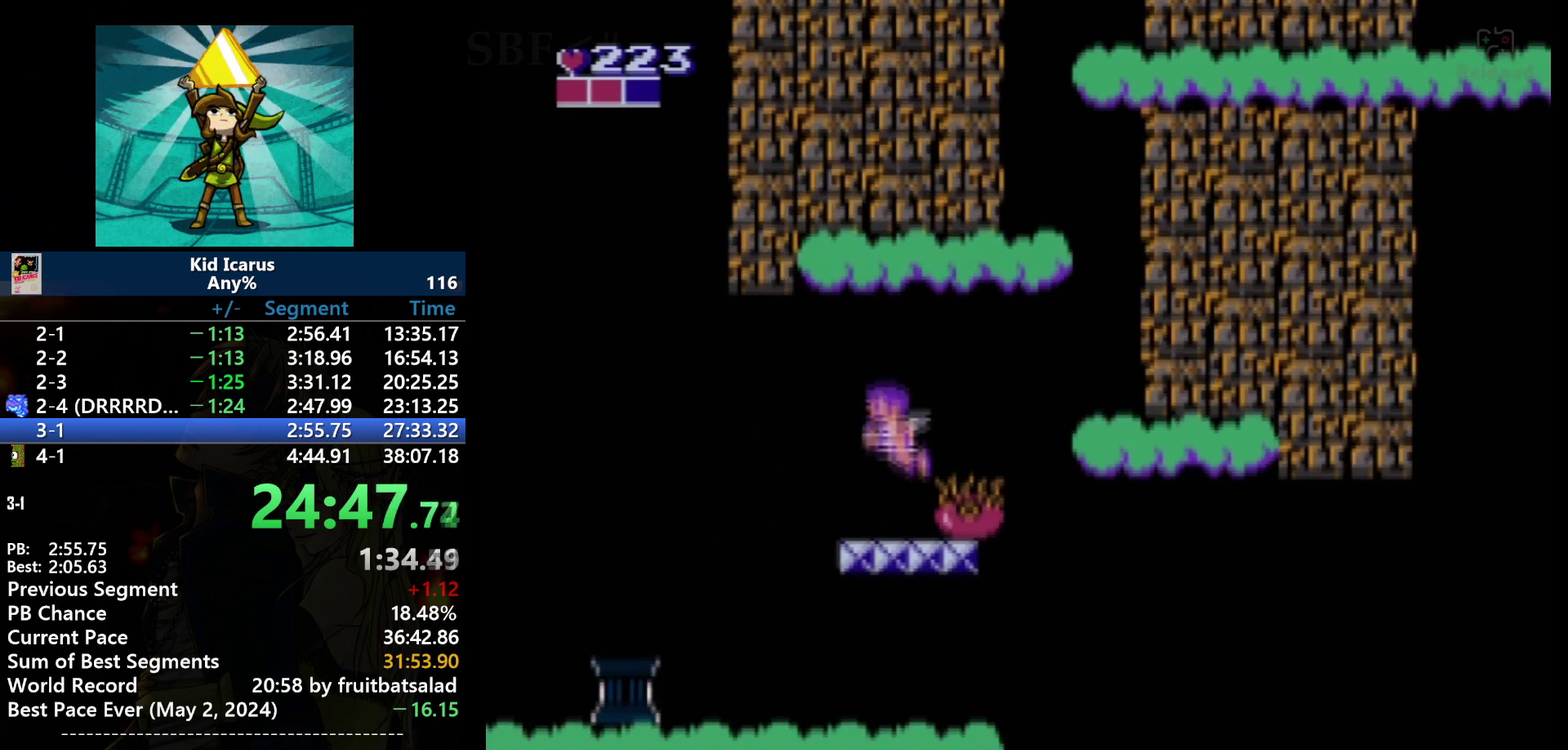
{"buttons": [], "events": [[133, "A", "down"], [233, "DPAD_RIGHT", "down"], [300, "A", "up"], [500, "DPAD_RIGHT", "up"]]}
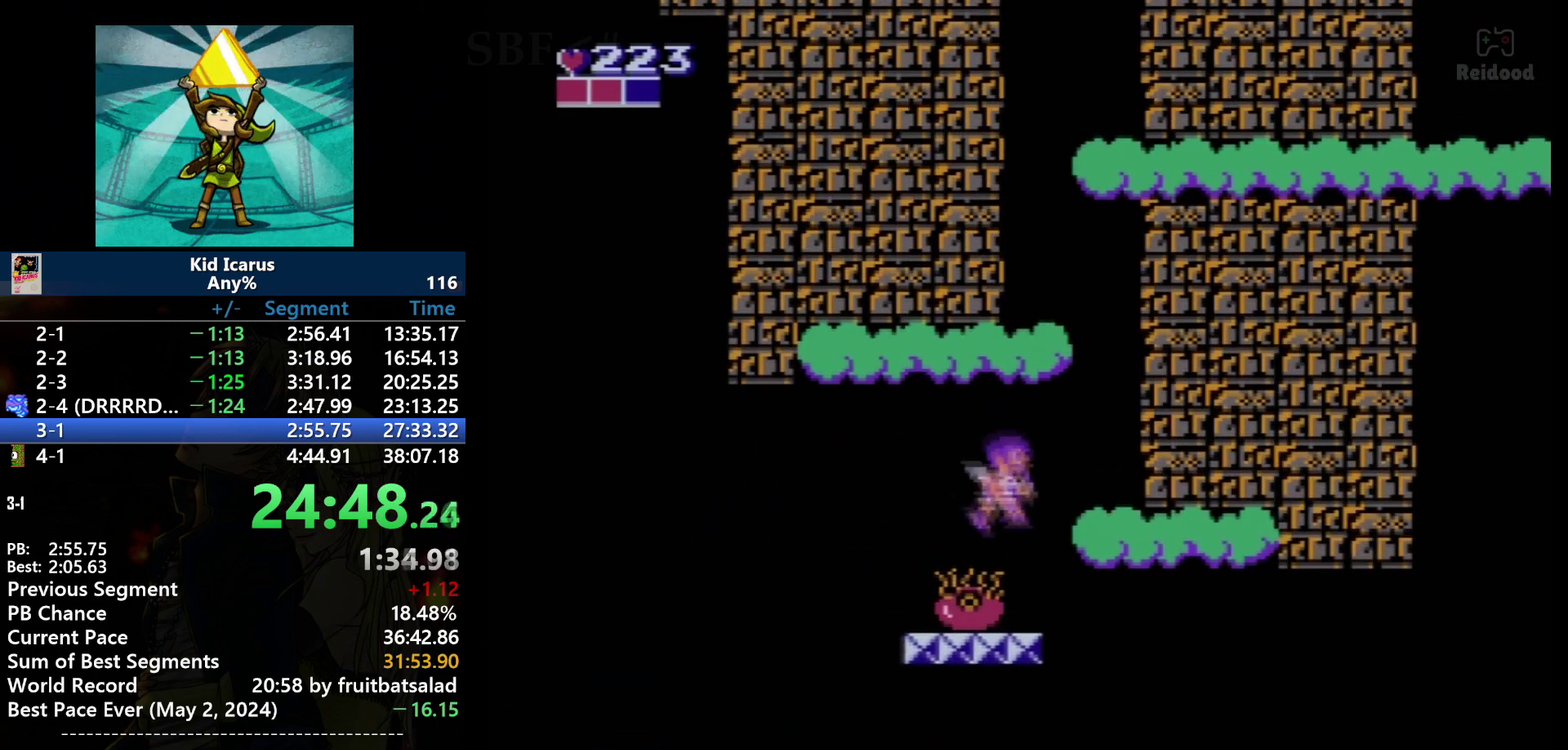
{"buttons": ["A"], "events": [[234, "DPAD_LEFT", "down"], [334, "DPAD_LEFT", "up"], [467, "A", "down"]]}
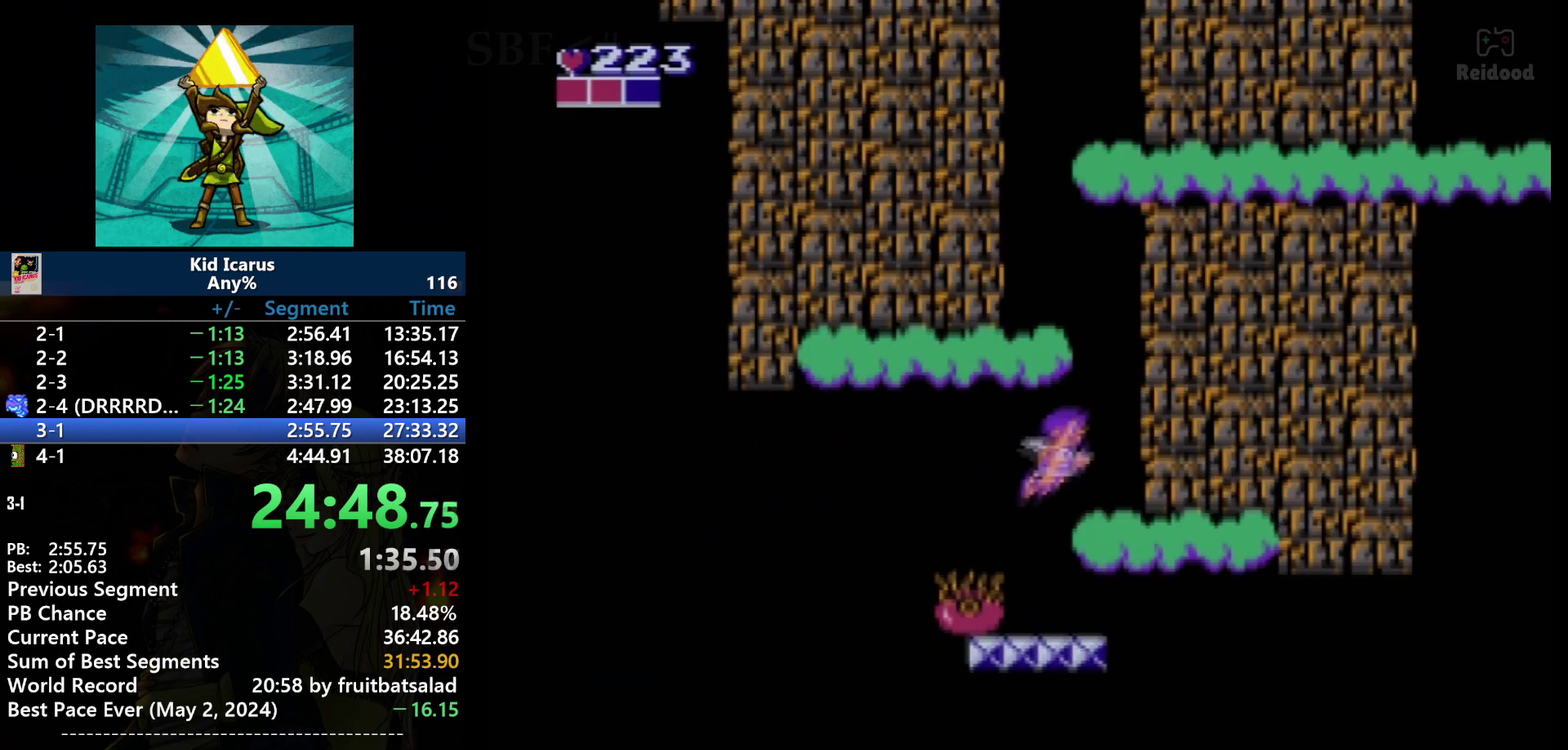
{"buttons": [], "events": [[33, "DPAD_RIGHT", "down"], [200, "A", "up"], [334, "DPAD_RIGHT", "up"]]}
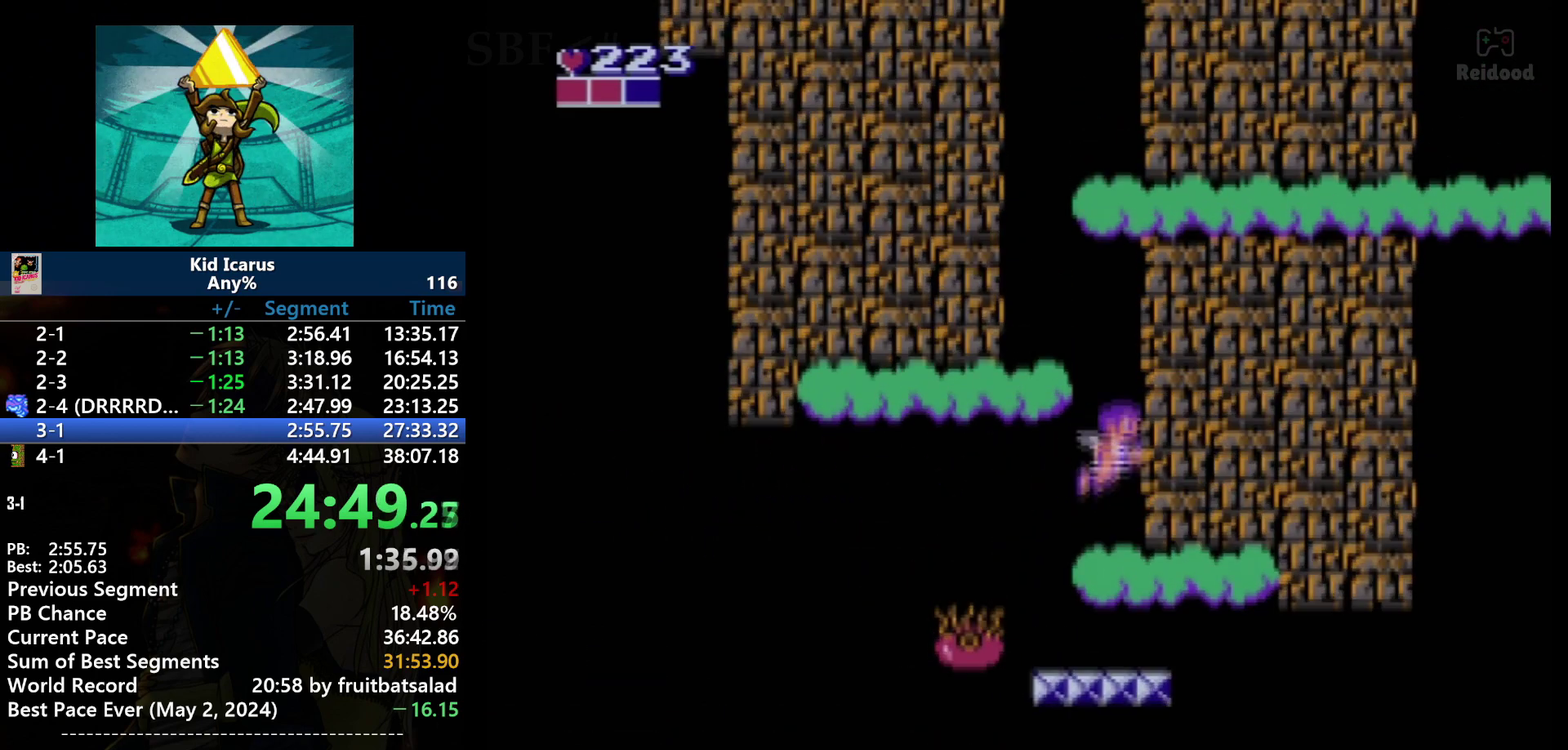
{"buttons": [], "events": [[134, "A", "down"], [267, "DPAD_LEFT", "down"], [401, "A", "up"], [468, "DPAD_LEFT", "up"]]}
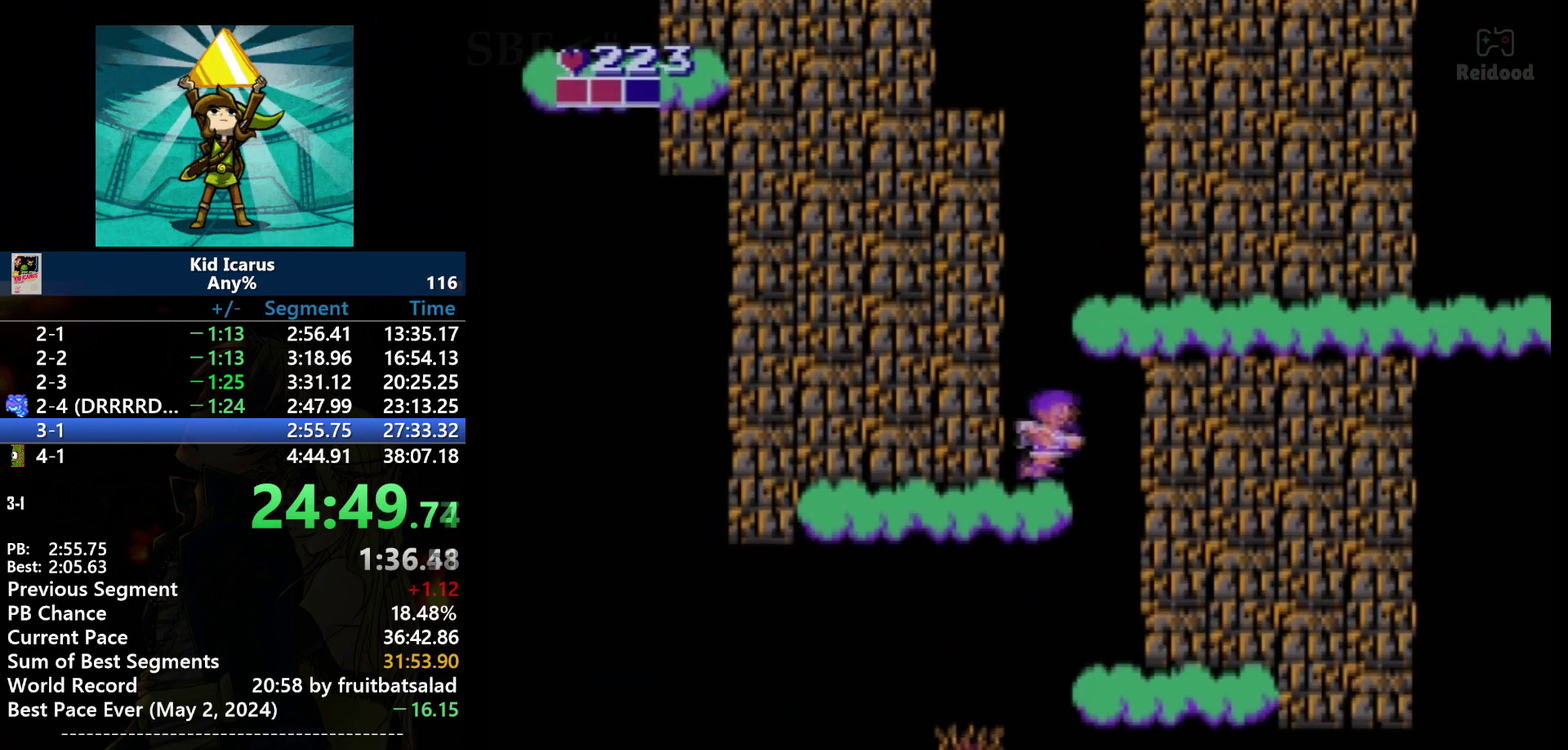
{"buttons": ["A", "DPAD_RIGHT"], "events": [[167, "DPAD_RIGHT", "down"], [233, "A", "down"]]}
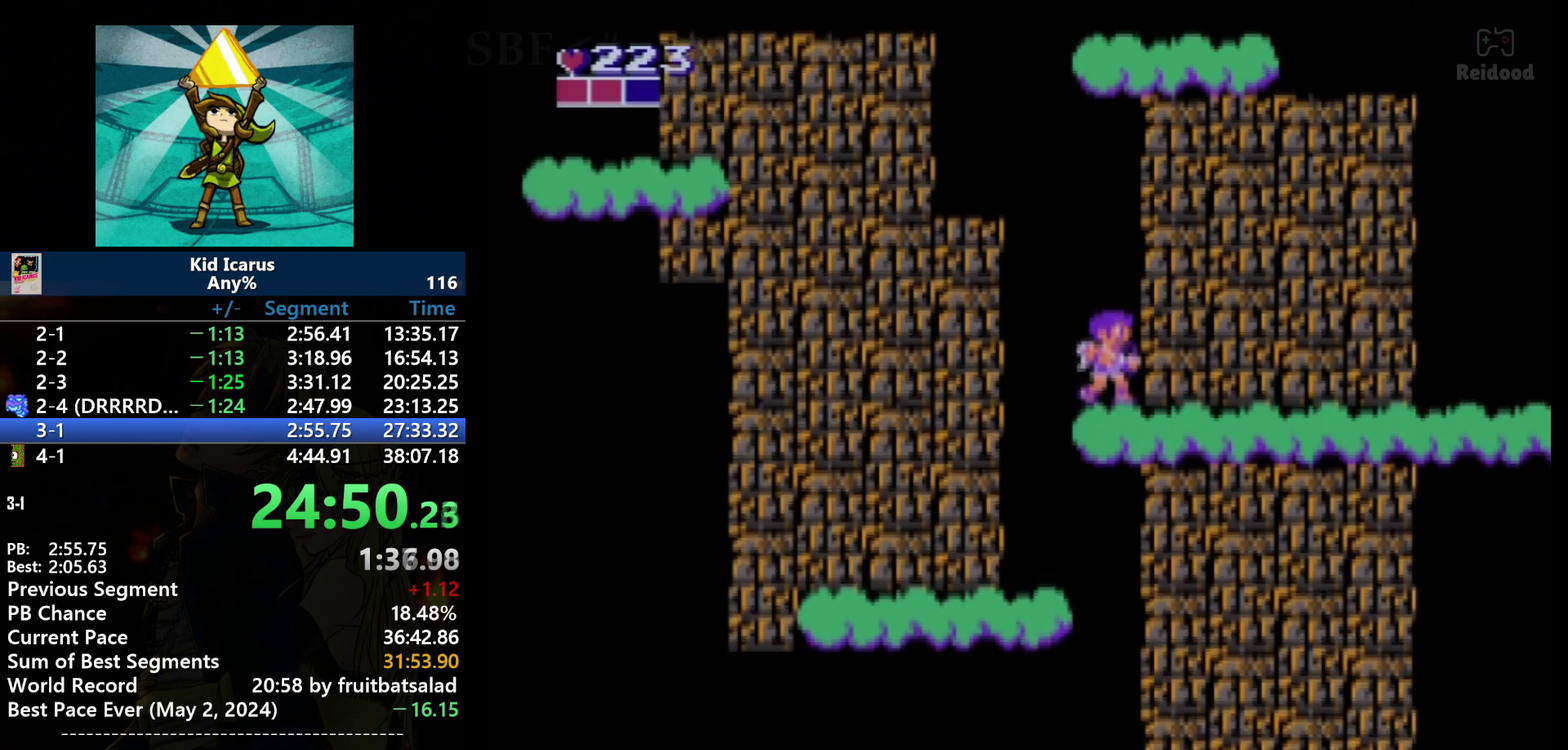
{"buttons": ["A", "DPAD_LEFT"], "events": [[67, "A", "up"], [134, "DPAD_RIGHT", "up"], [334, "A", "down"], [401, "DPAD_LEFT", "down"]]}
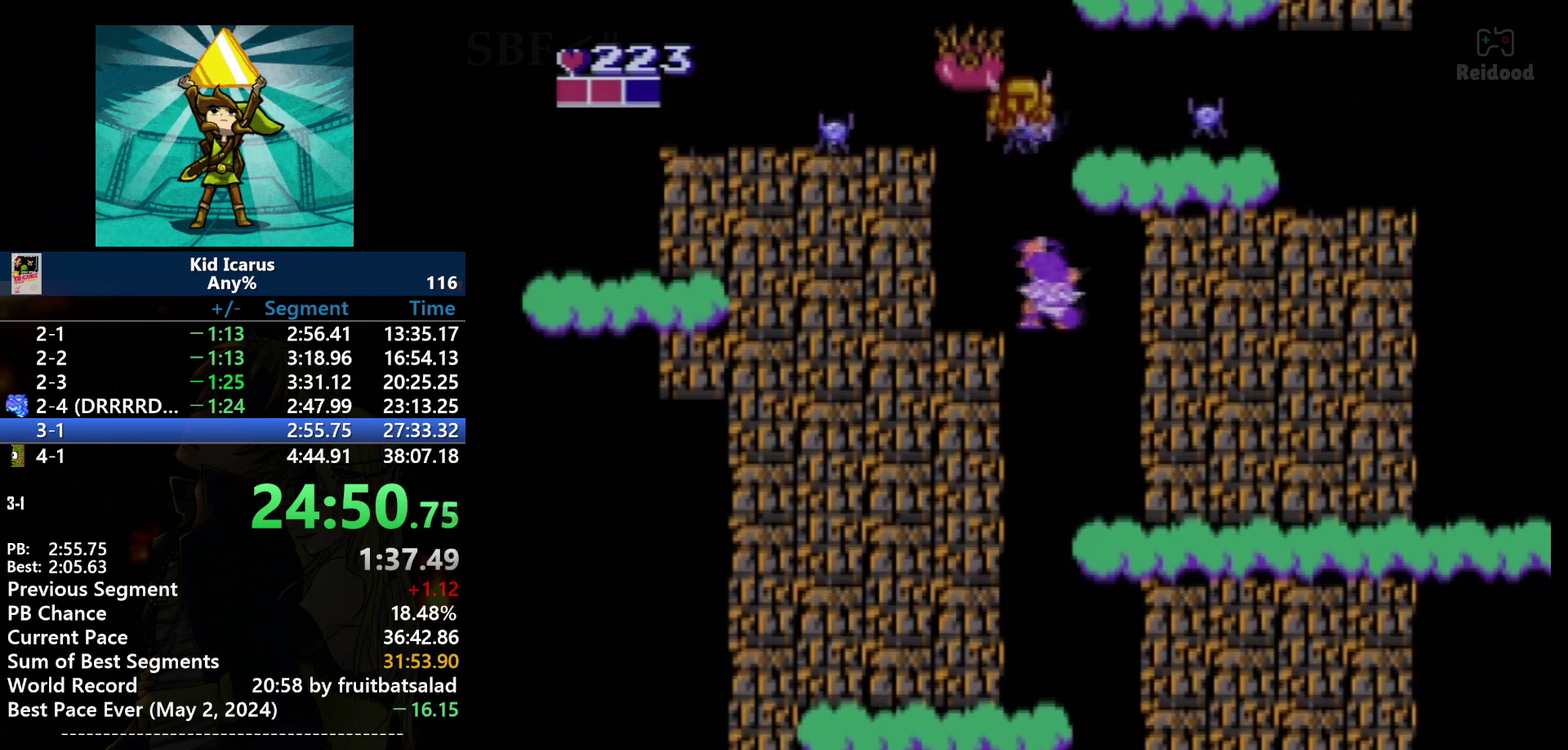
{"buttons": [], "events": [[233, "A", "up"], [233, "DPAD_LEFT", "up"], [300, "B", "down"], [300, "DPAD_LEFT", "down"], [434, "B", "up"], [467, "DPAD_LEFT", "up"]]}
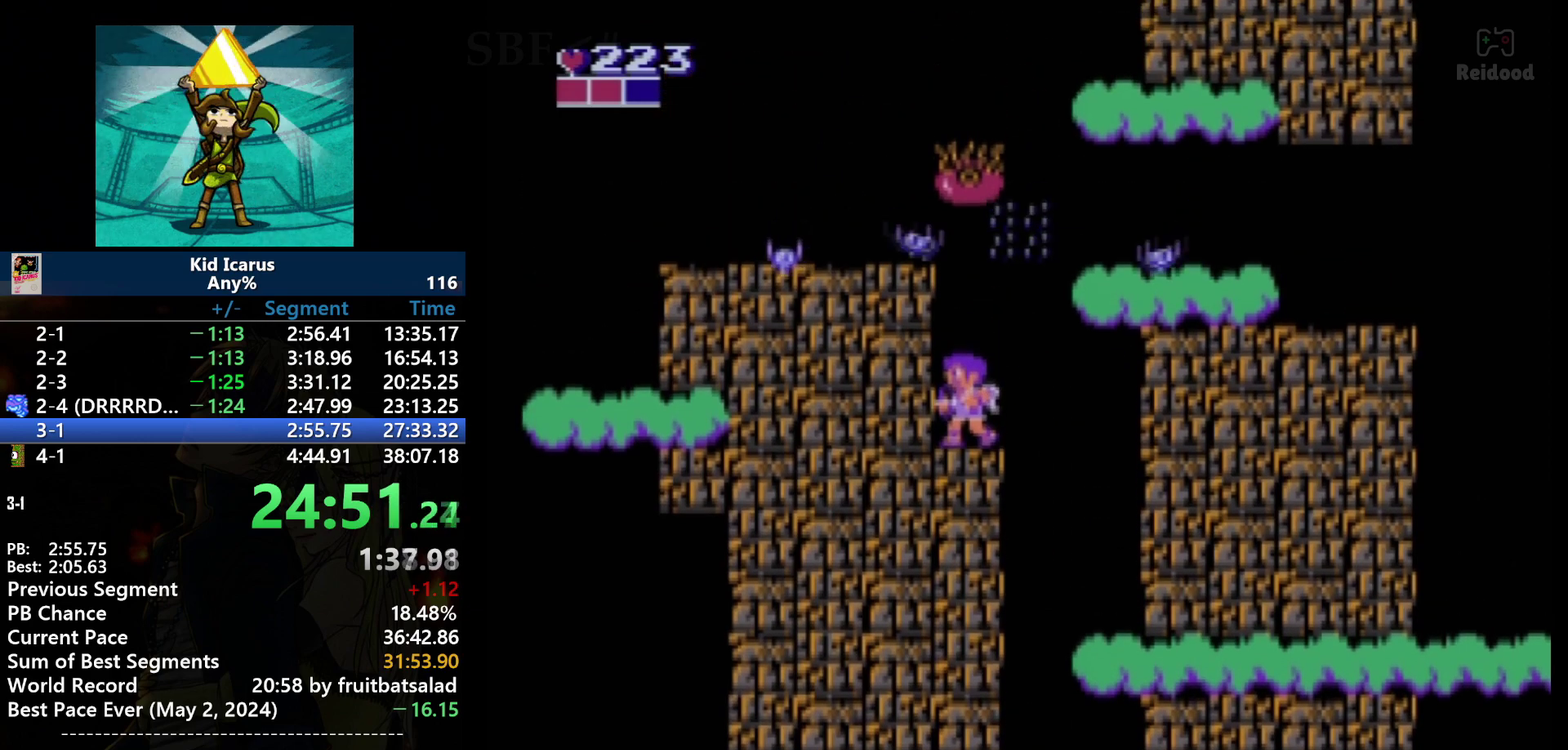
{"buttons": [], "events": []}
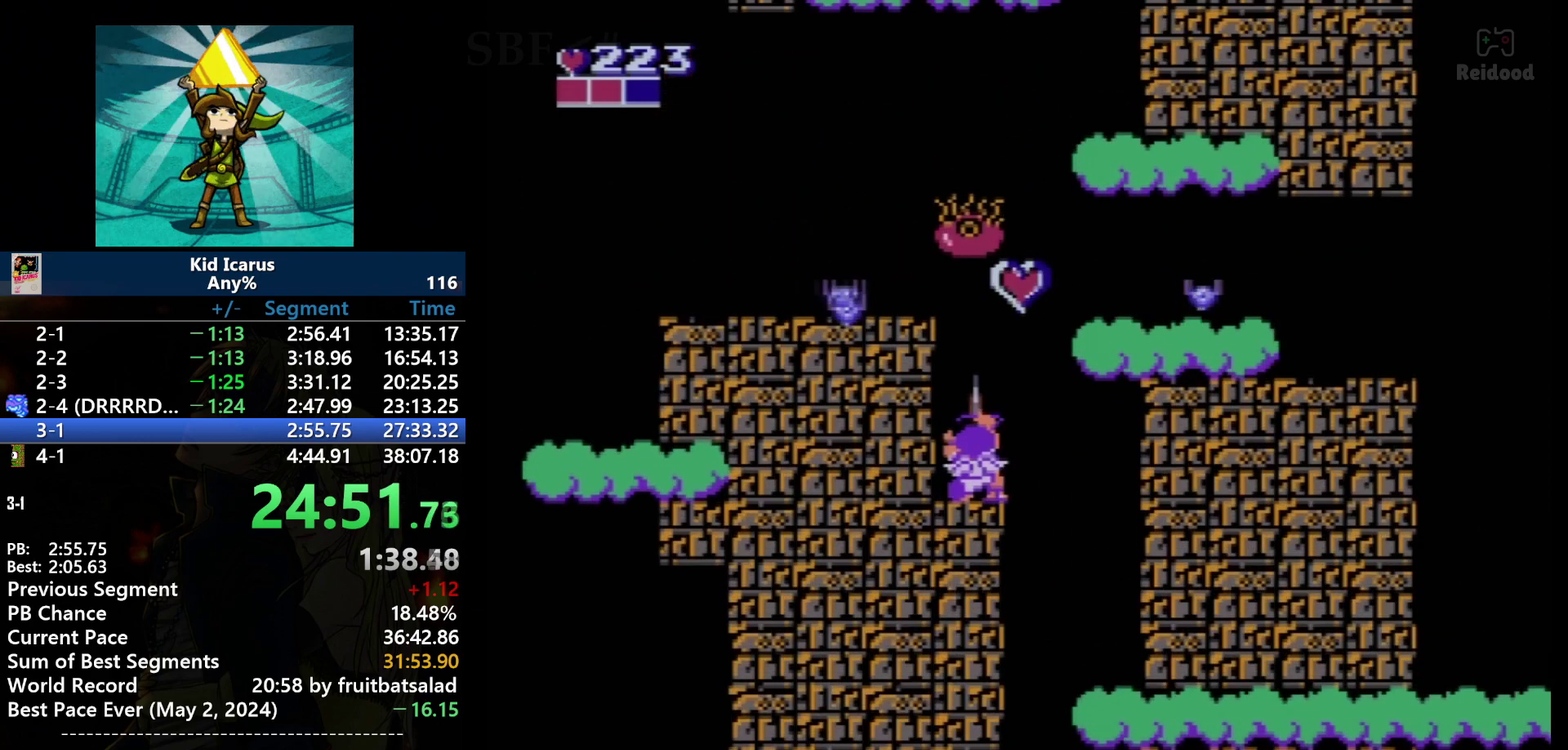
{"buttons": ["B"], "events": [[400, "B", "down"]]}
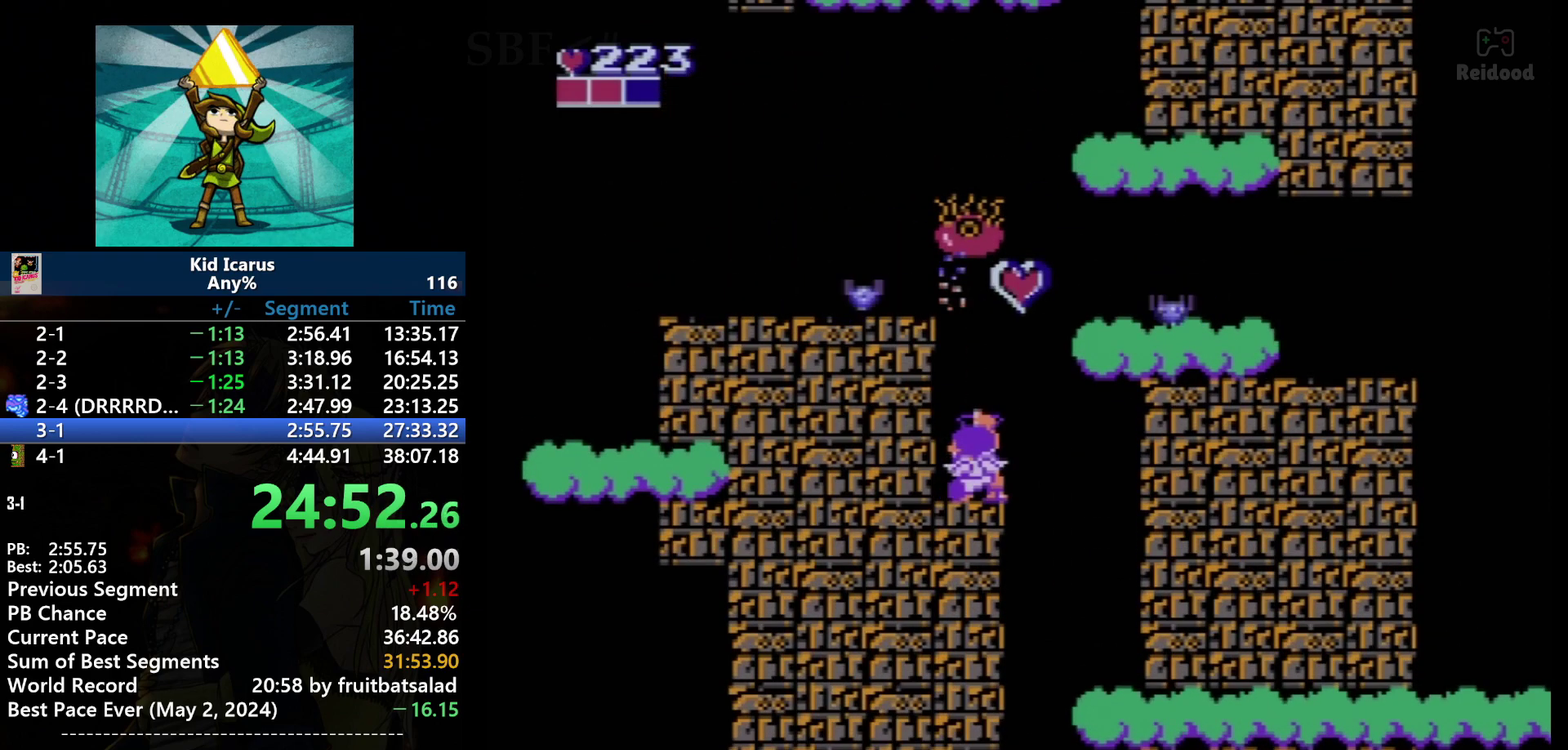
{"buttons": [], "events": [[67, "B", "up"], [301, "B", "down"], [467, "B", "up"]]}